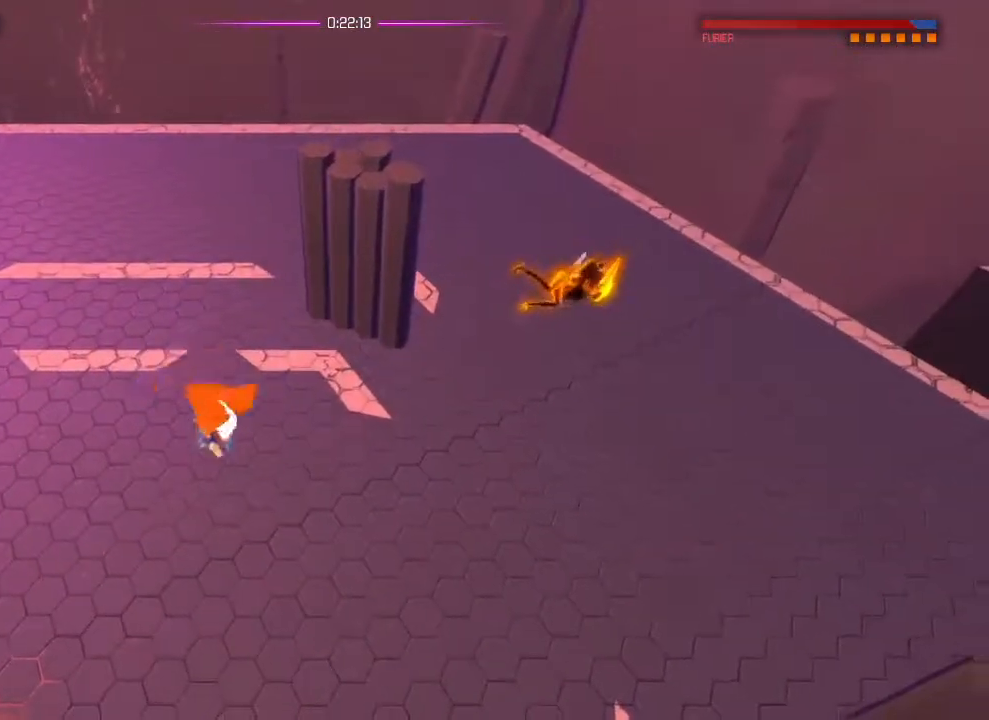
Gameplay with a controller (PlayStation layout); each line is a JSON object with the inputs held at the frame after it. "events" lists button and stick changes between this image and that frame as [ms after this image, input, new state], when the widget could be followed in between. Not read: DPAD_DOWN DPAD_LEFT DPAD_RIGHT DPAD_UP HOME L3 R3 SELECT START TOUCHPAD.
{"buttons": [], "left_stick": "center", "right_stick": "center", "events": [[50, "L1", "up"], [367, "left_stick", "center"]]}
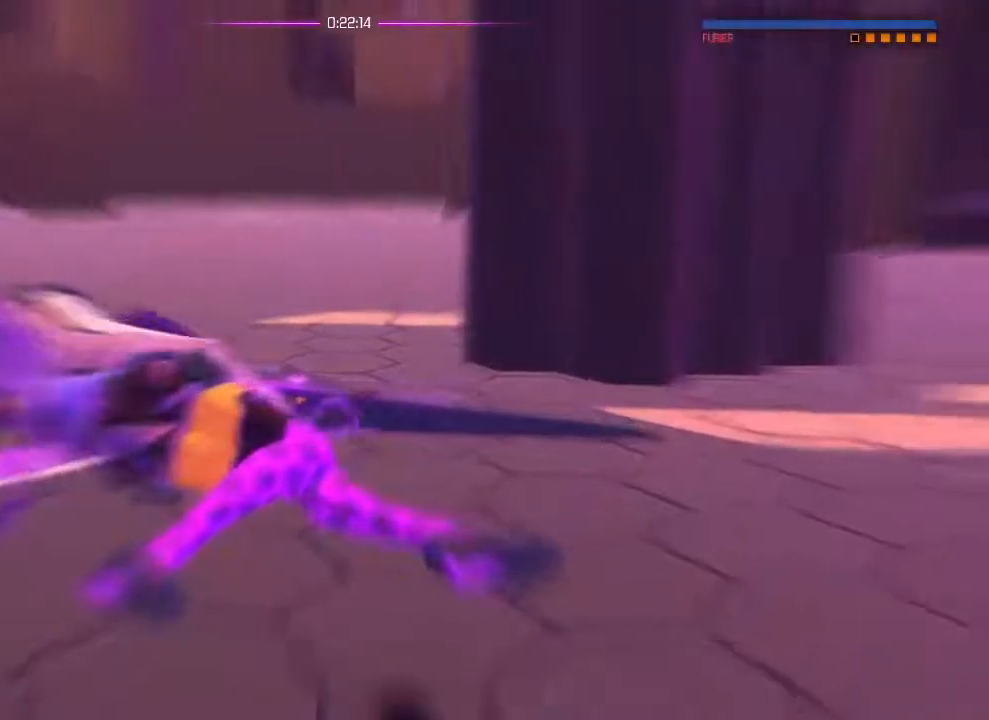
{"buttons": [], "left_stick": "center", "right_stick": "center", "events": []}
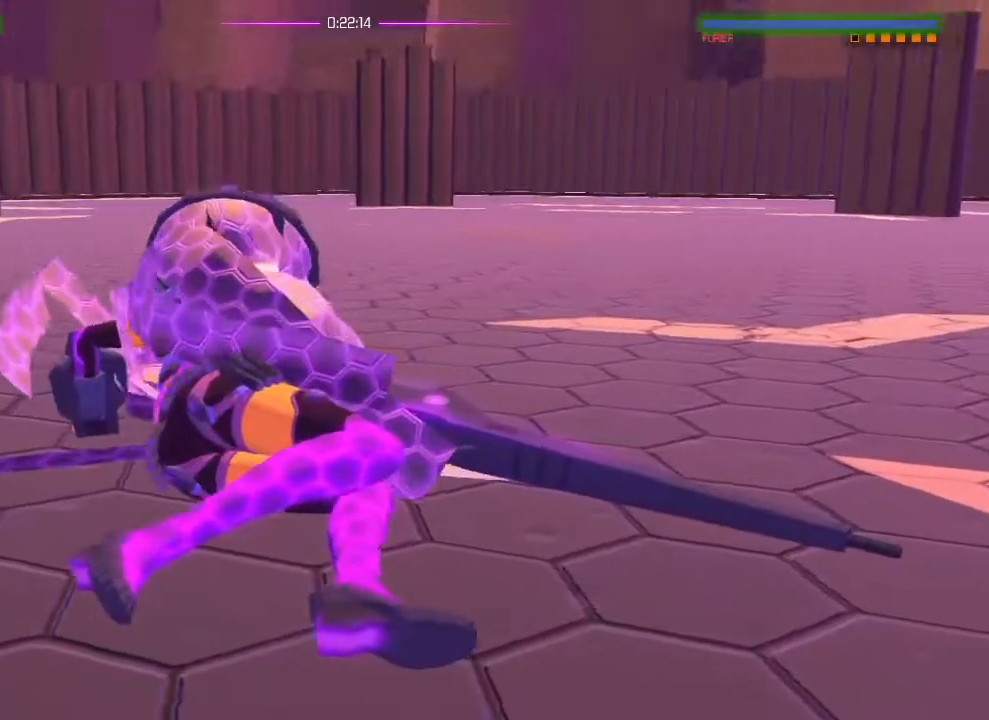
{"buttons": [], "left_stick": "center", "right_stick": "center", "events": []}
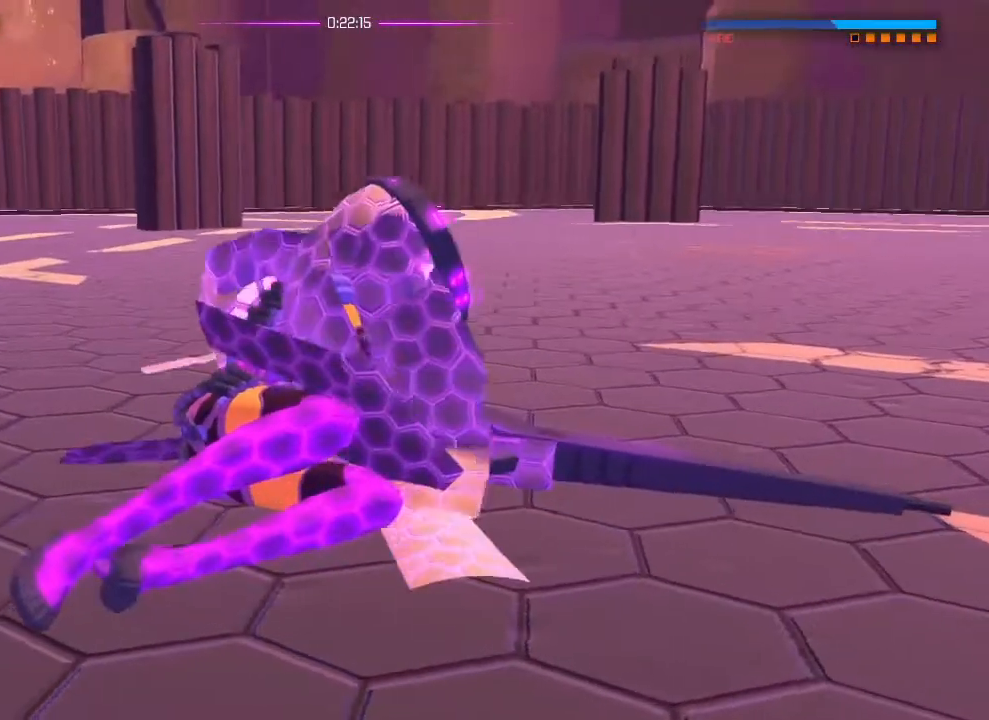
{"buttons": [], "left_stick": "down", "right_stick": "center", "events": [[434, "left_stick", "down"]]}
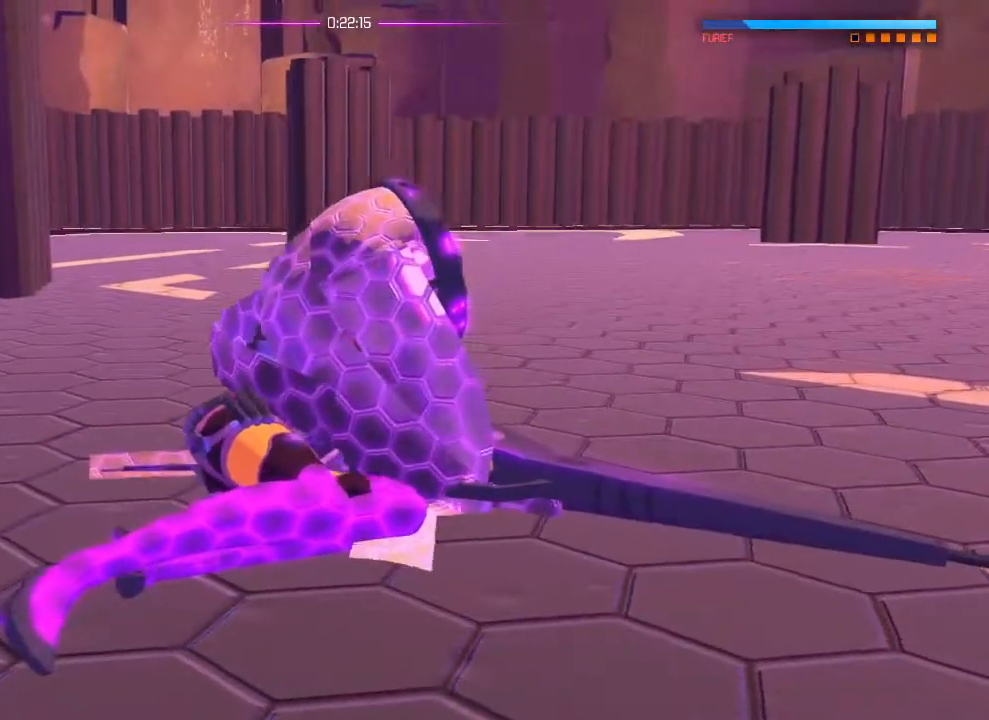
{"buttons": [], "left_stick": "down", "right_stick": "center", "events": []}
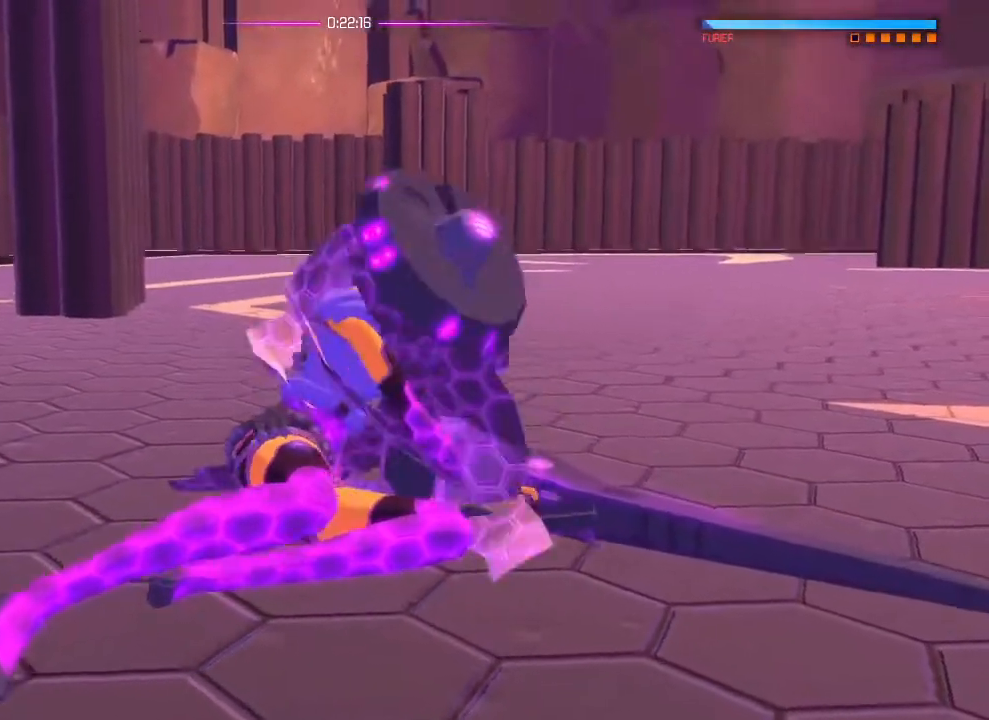
{"buttons": [], "left_stick": "down", "right_stick": "center", "events": []}
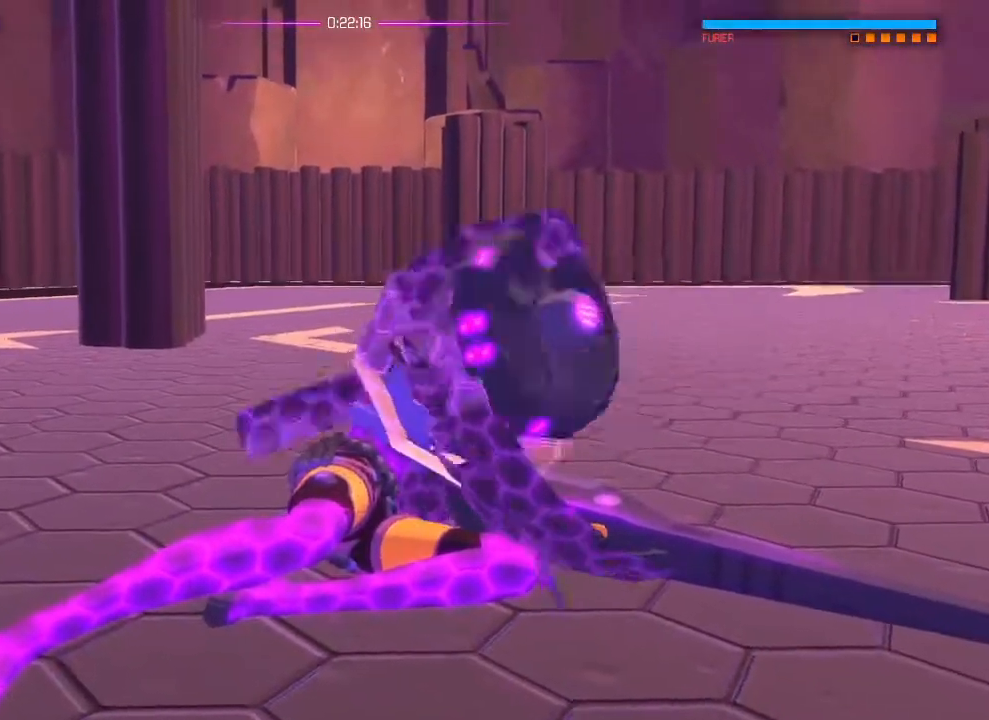
{"buttons": [], "left_stick": "down-left", "right_stick": "down-left", "events": [[167, "right_stick", "down-left"], [217, "left_stick", "center"], [451, "left_stick", "down-left"]]}
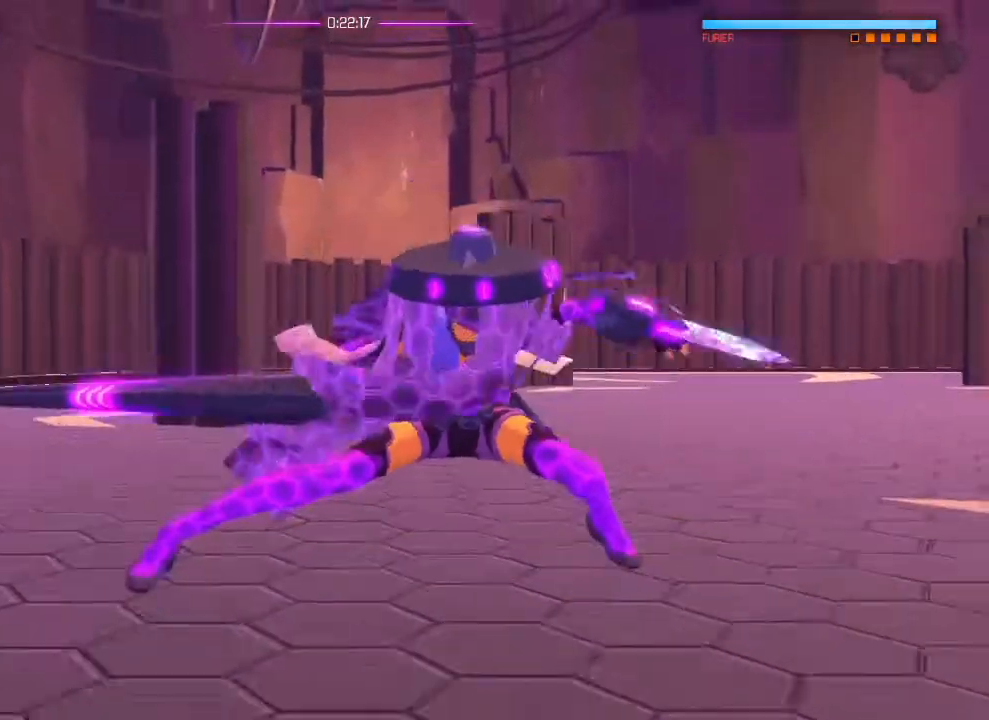
{"buttons": [], "left_stick": "down-left", "right_stick": "down-left", "events": []}
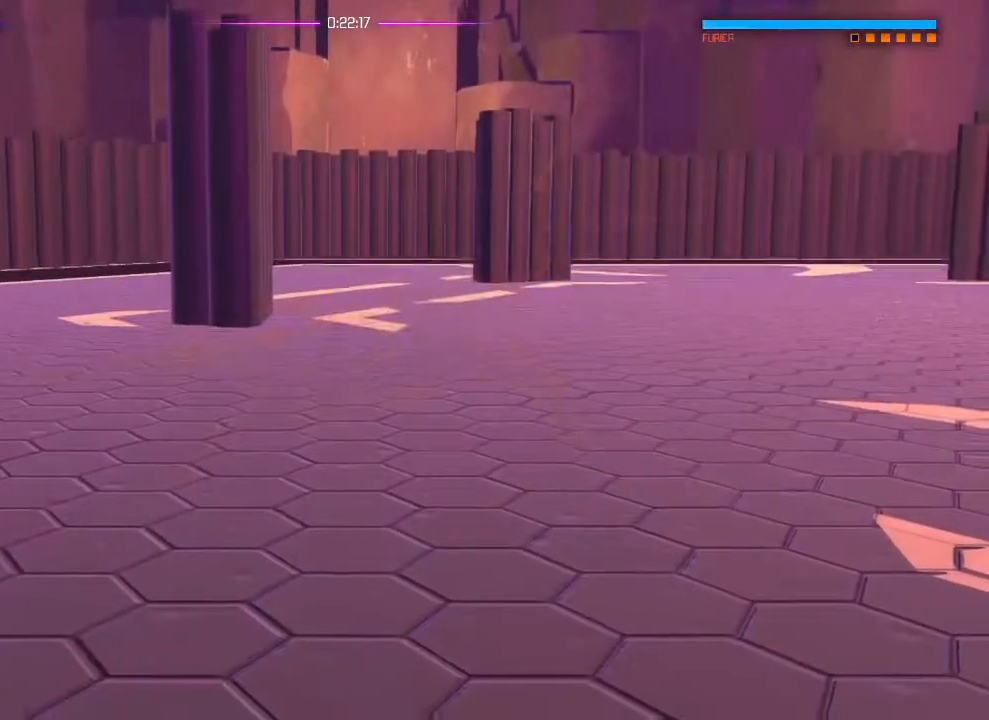
{"buttons": [], "left_stick": "down-left", "right_stick": "down-left", "events": []}